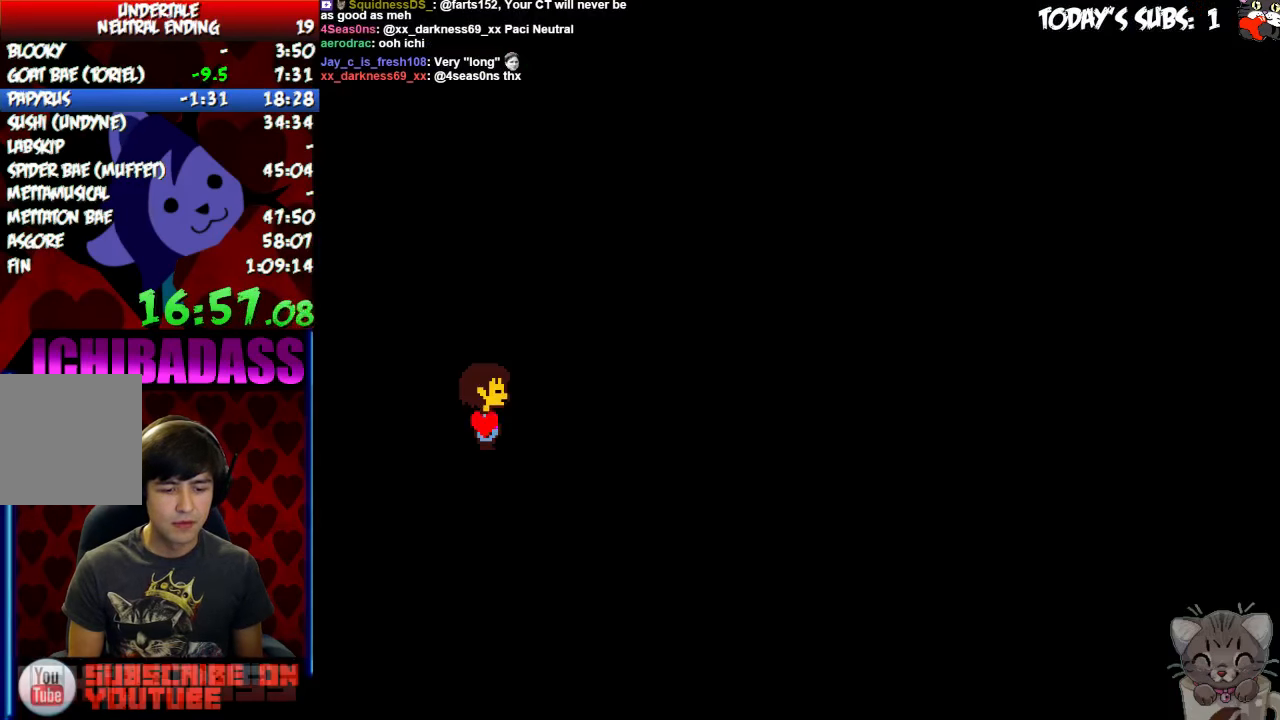
Gameplay with keyboard; each line is a JSON object with the keys held at the frame after it. "events" lists presses ("down") and releases ("up") of "c", "down", "escape", "left", "return", "right", "shift", "up", "x" and "z" between this image and that frame as [ms after this image, input, new state], when the widget could be followed in between. No other keys are recorded. Mouse input is not recorded.
{"keys": ["x"], "events": [[67, "z", "down"], [100, "z", "up"], [133, "x", "down"], [167, "x", "up"], [300, "x", "down"], [367, "x", "up"], [433, "z", "down"], [500, "x", "down"], [500, "z", "up"]]}
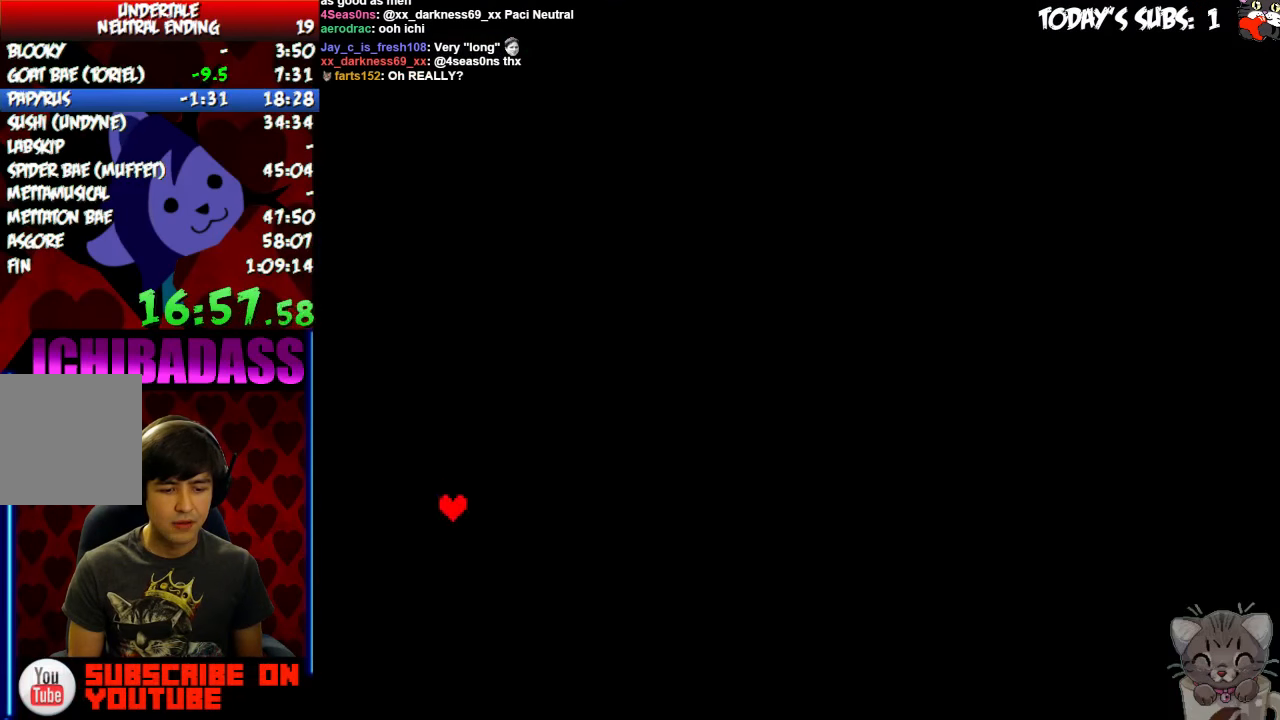
{"keys": [], "events": [[67, "x", "up"]]}
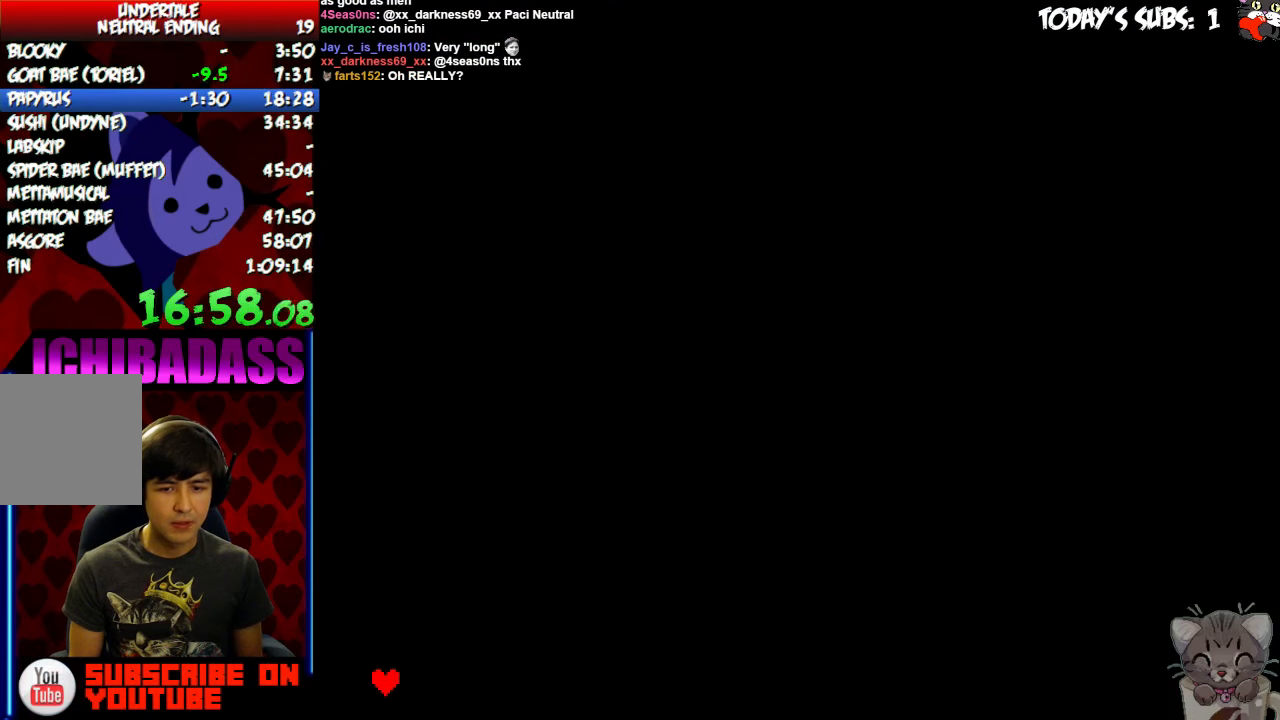
{"keys": [], "events": [[233, "left", "down"], [267, "left", "up"], [300, "z", "down"], [367, "return", "down"], [367, "z", "up"], [433, "return", "up"], [433, "z", "down"], [500, "z", "up"]]}
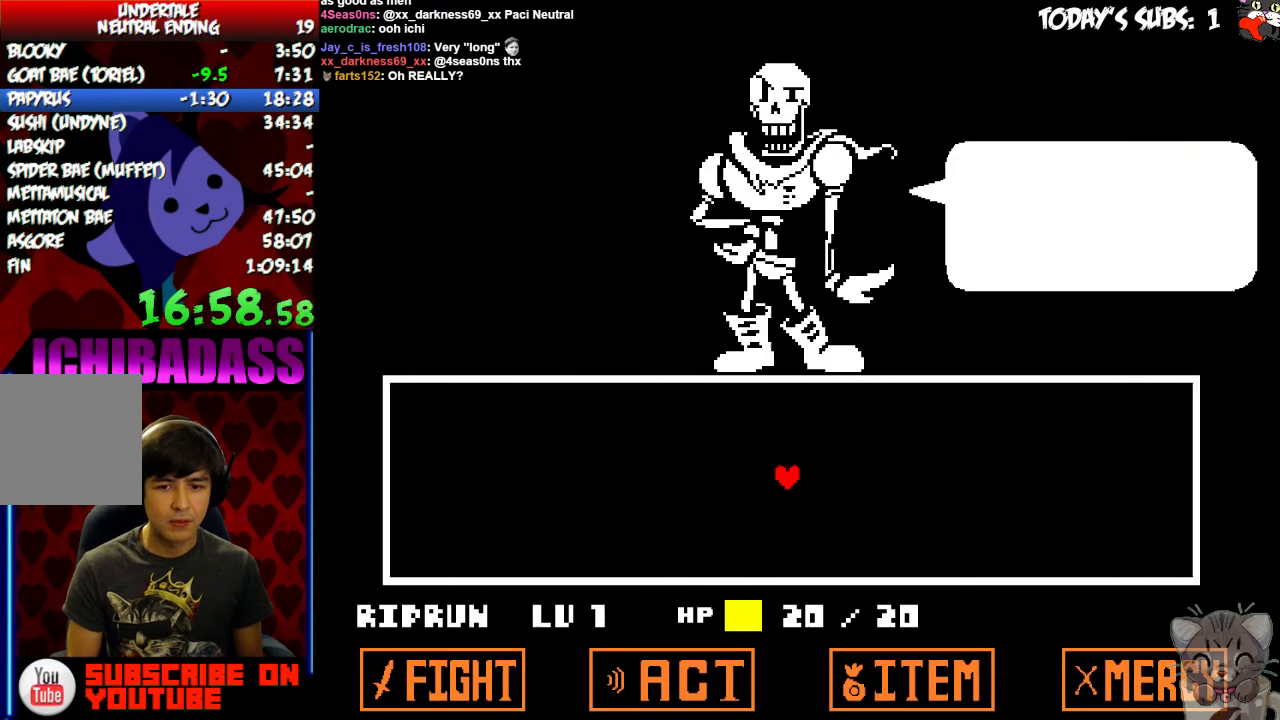
{"keys": ["left", "x"], "events": [[33, "return", "down"], [67, "return", "up"], [100, "z", "down"], [133, "z", "up"], [167, "return", "down"], [233, "return", "up"], [267, "z", "down"], [333, "z", "up"], [500, "left", "down"], [500, "x", "down"]]}
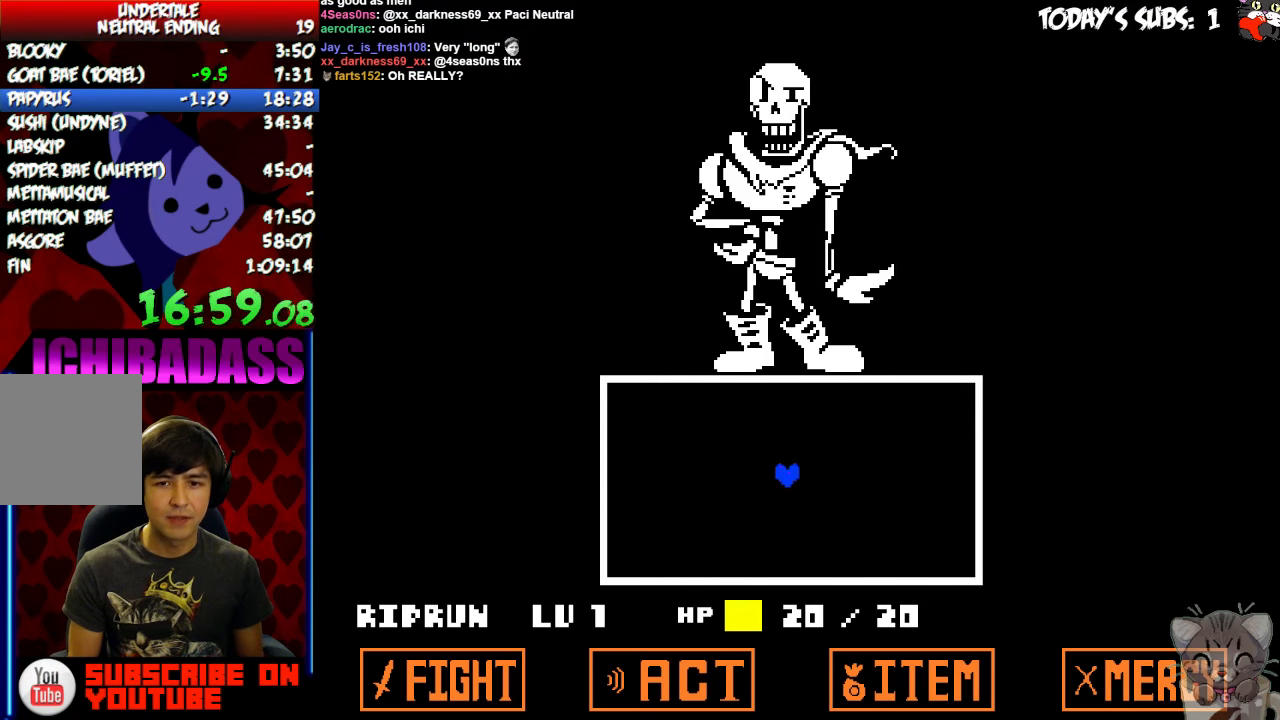
{"keys": ["down", "right"], "events": [[67, "x", "up"], [100, "z", "down"], [133, "z", "up"], [167, "x", "down"], [233, "x", "up"], [233, "z", "down"], [300, "z", "up"], [333, "down", "down"], [333, "left", "up"], [333, "right", "down"]]}
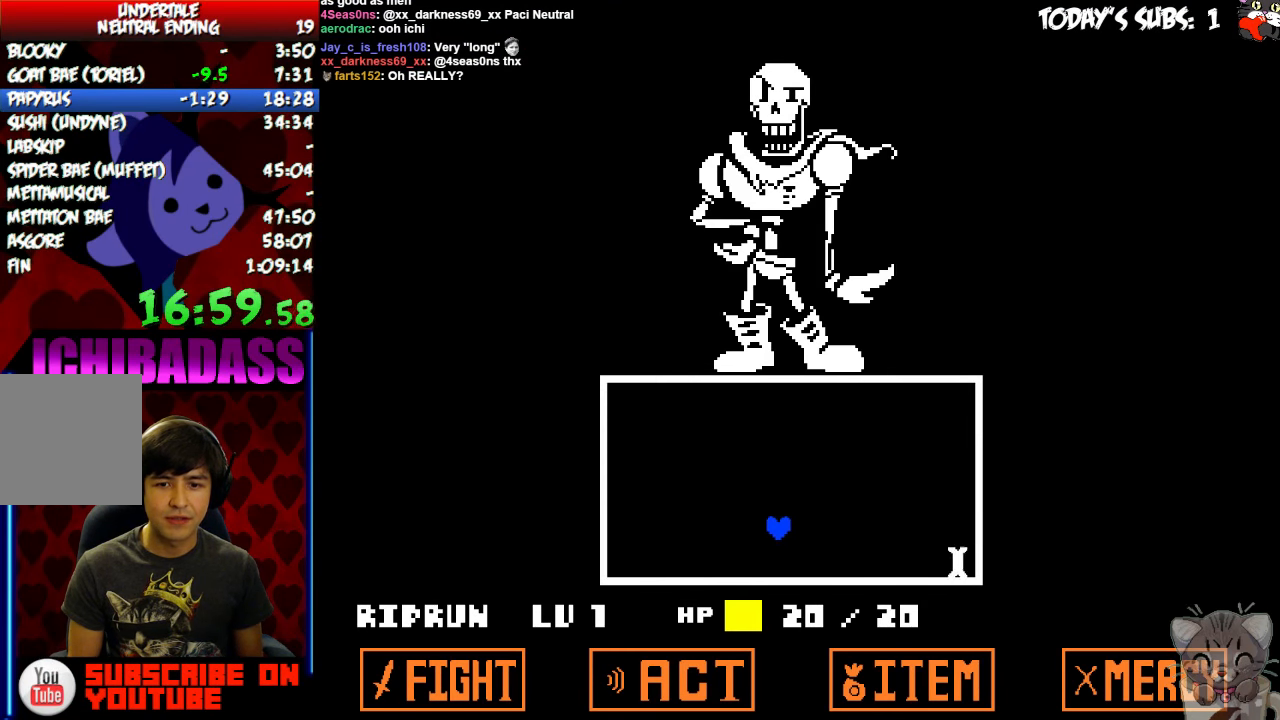
{"keys": ["right"], "events": [[200, "down", "up"]]}
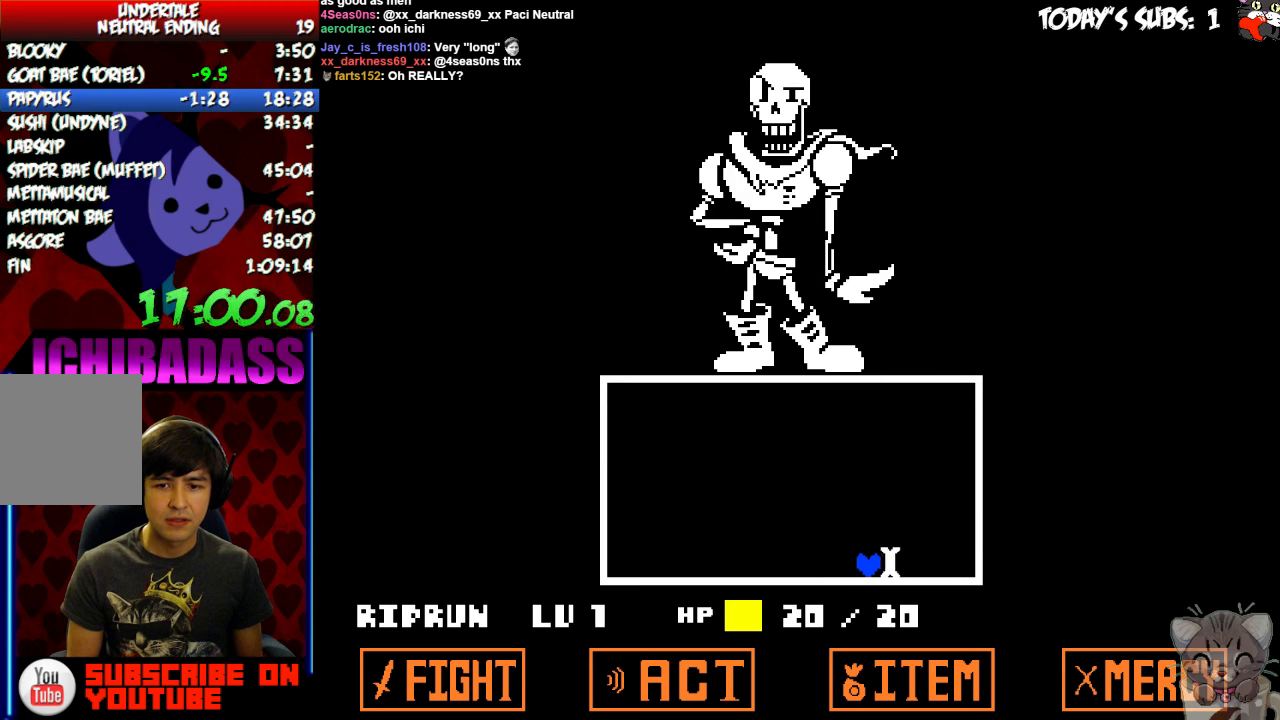
{"keys": [], "events": [[200, "right", "up"]]}
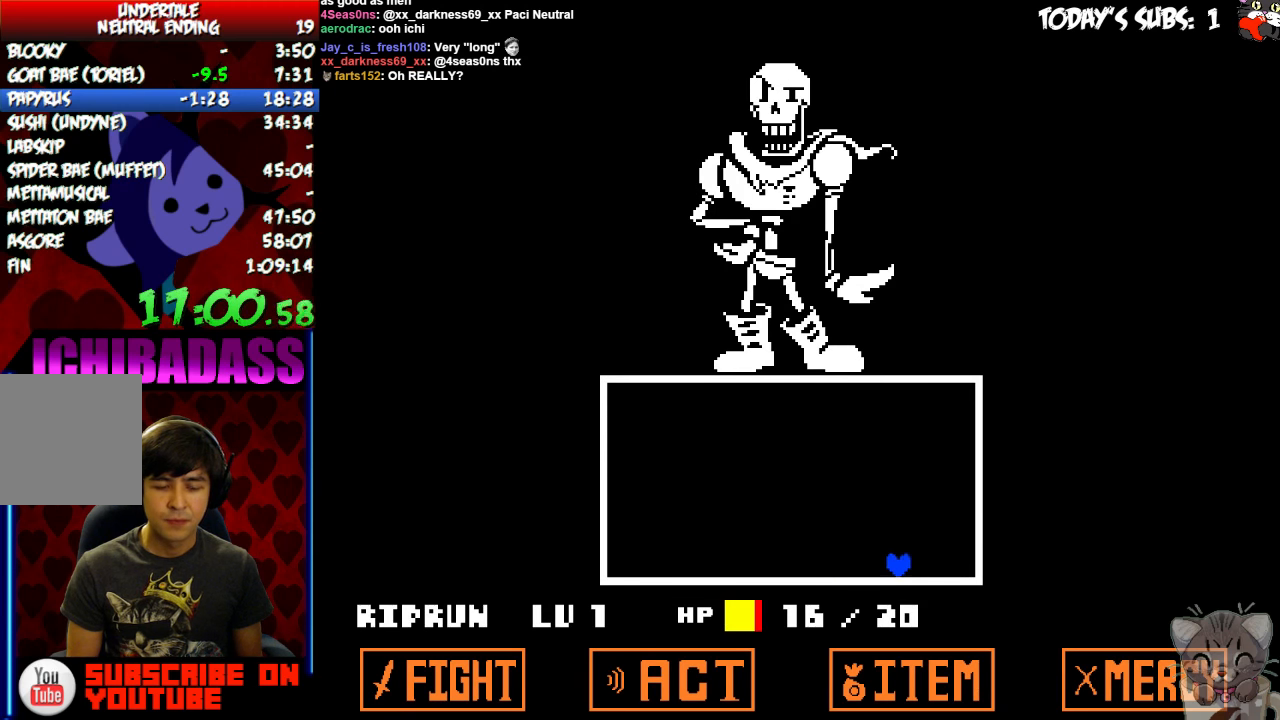
{"keys": [], "events": []}
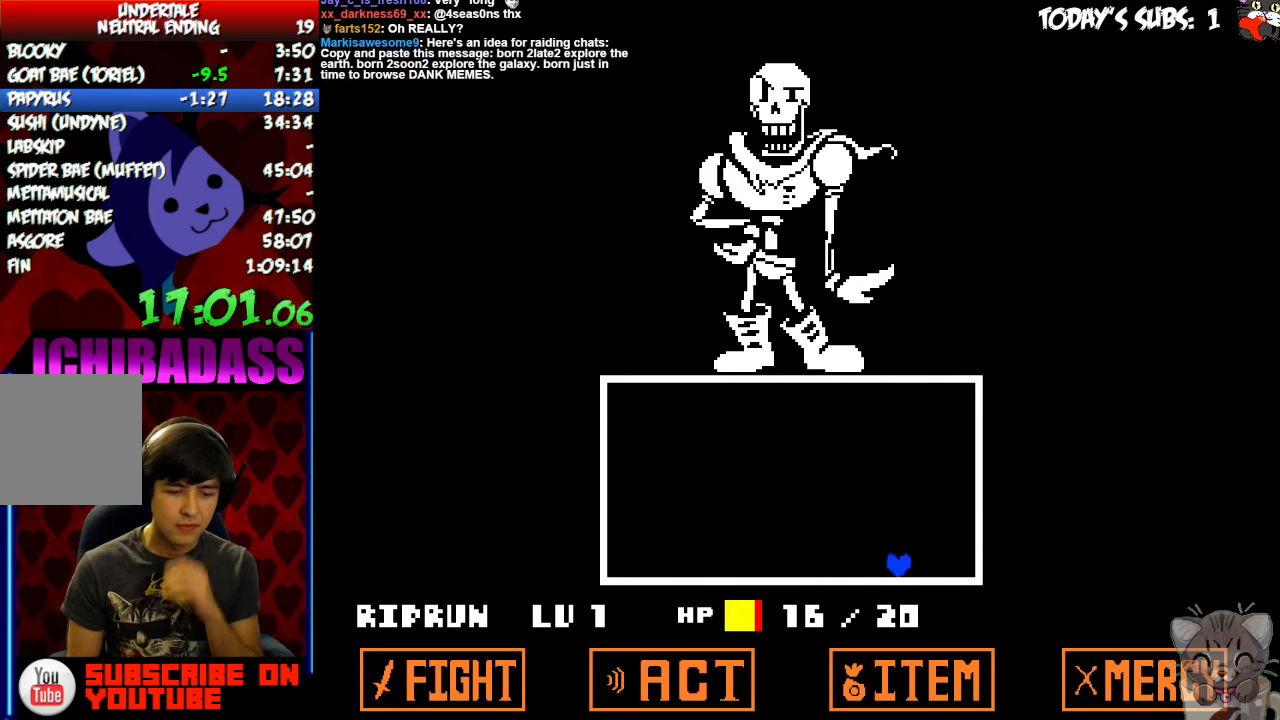
{"keys": [], "events": []}
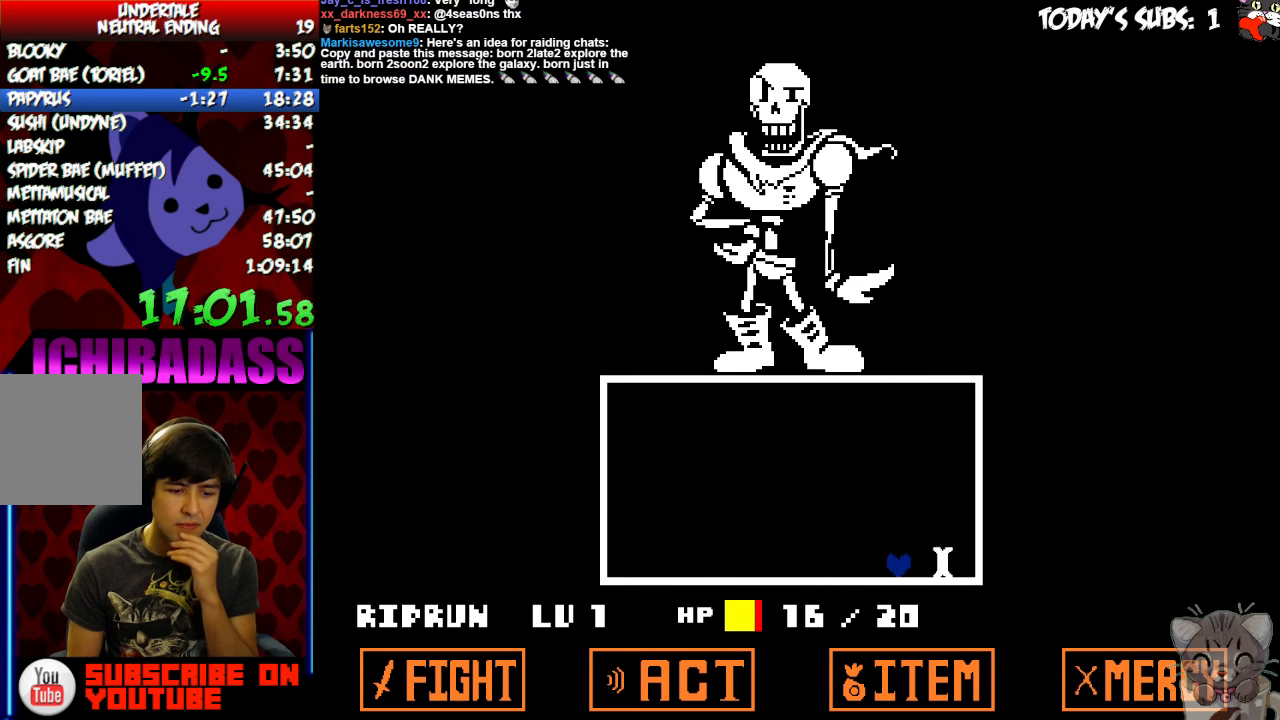
{"keys": ["right"], "events": [[233, "left", "down"], [400, "left", "up"], [433, "right", "down"]]}
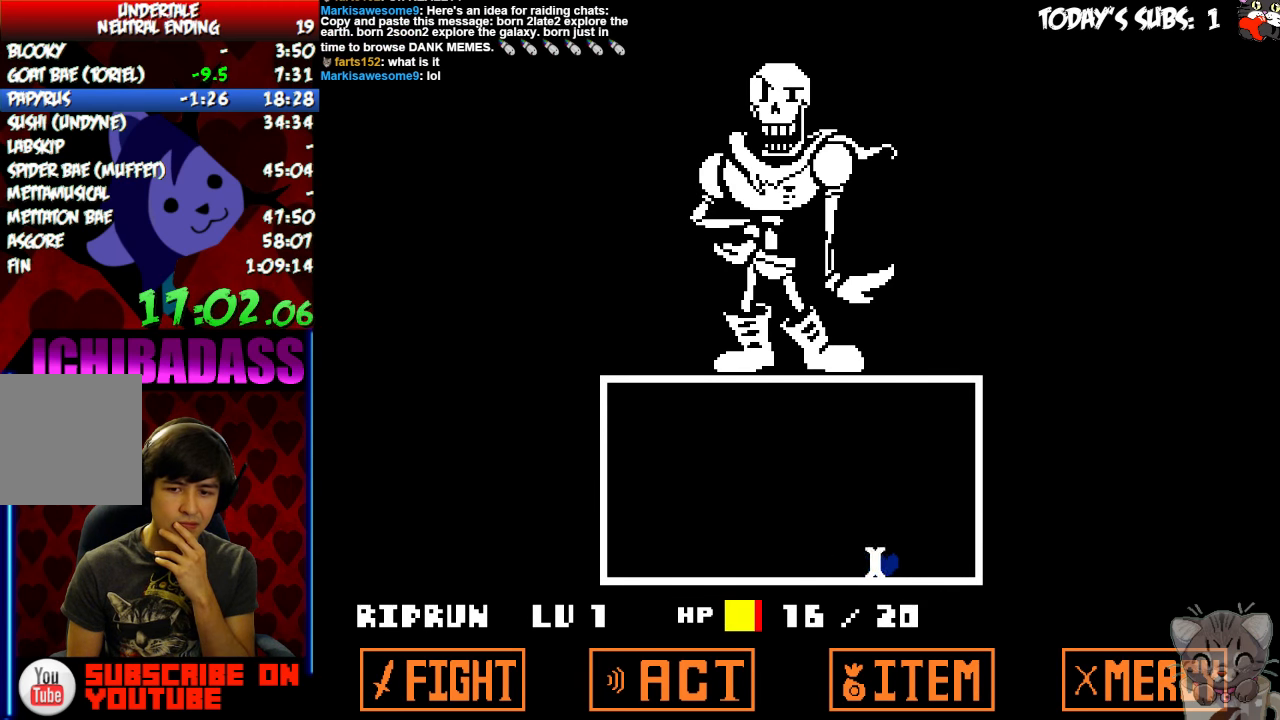
{"keys": [], "events": [[133, "right", "up"]]}
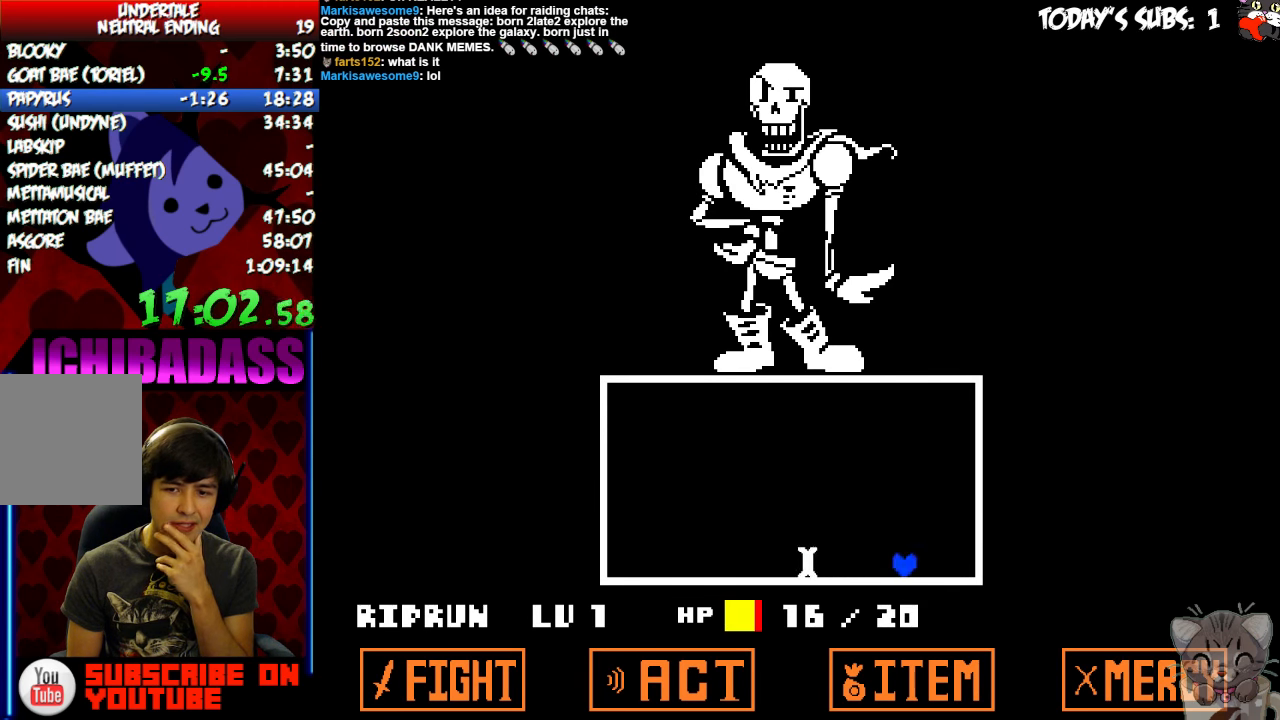
{"keys": ["right"], "events": [[466, "right", "down"]]}
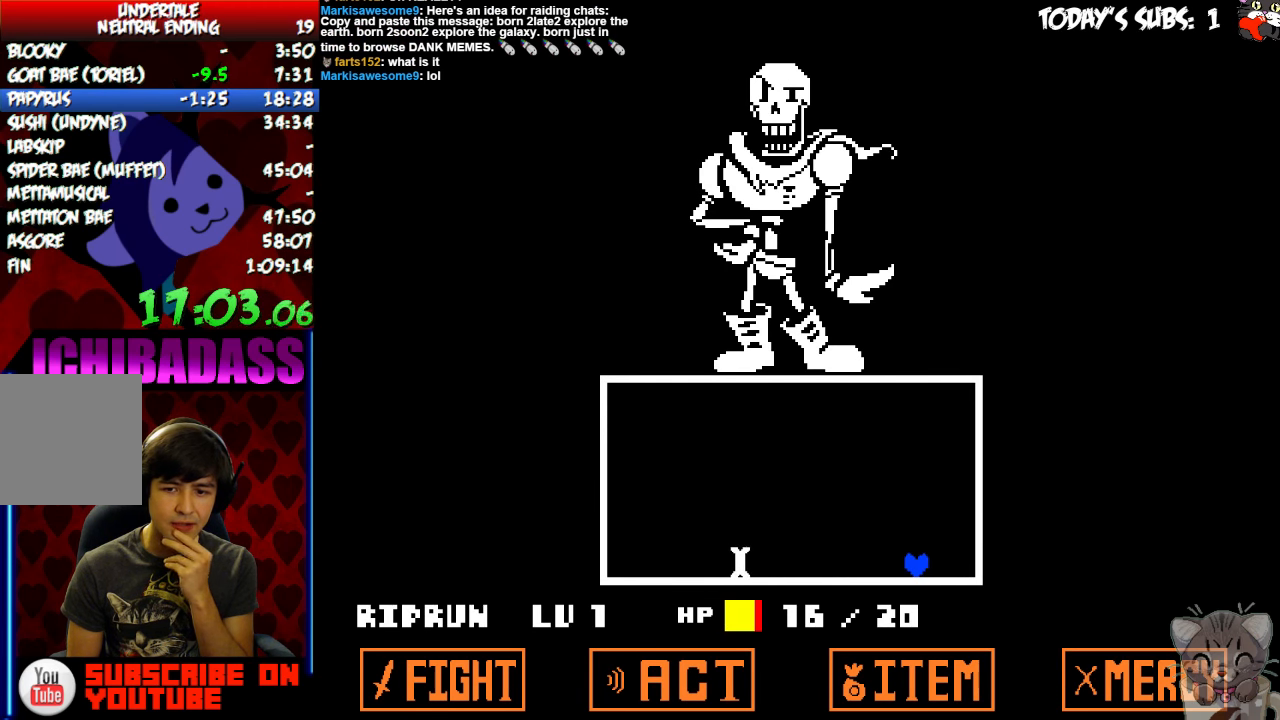
{"keys": [], "events": [[100, "right", "up"]]}
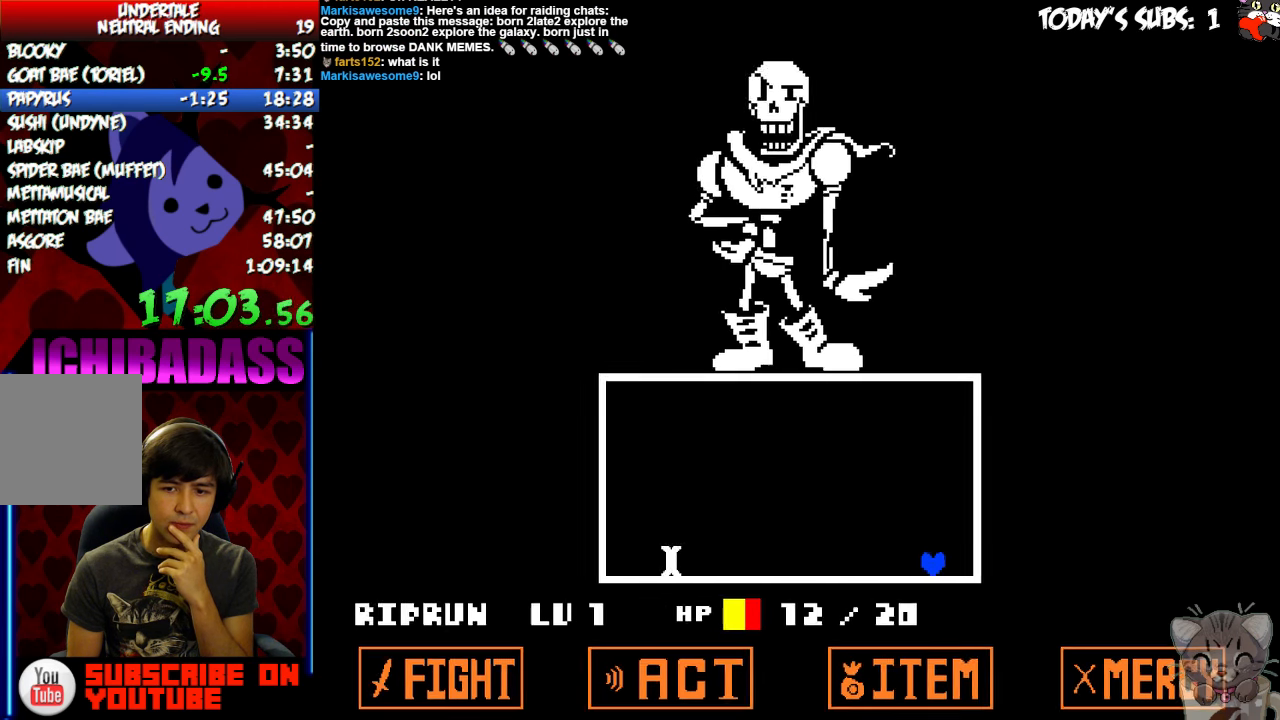
{"keys": [], "events": []}
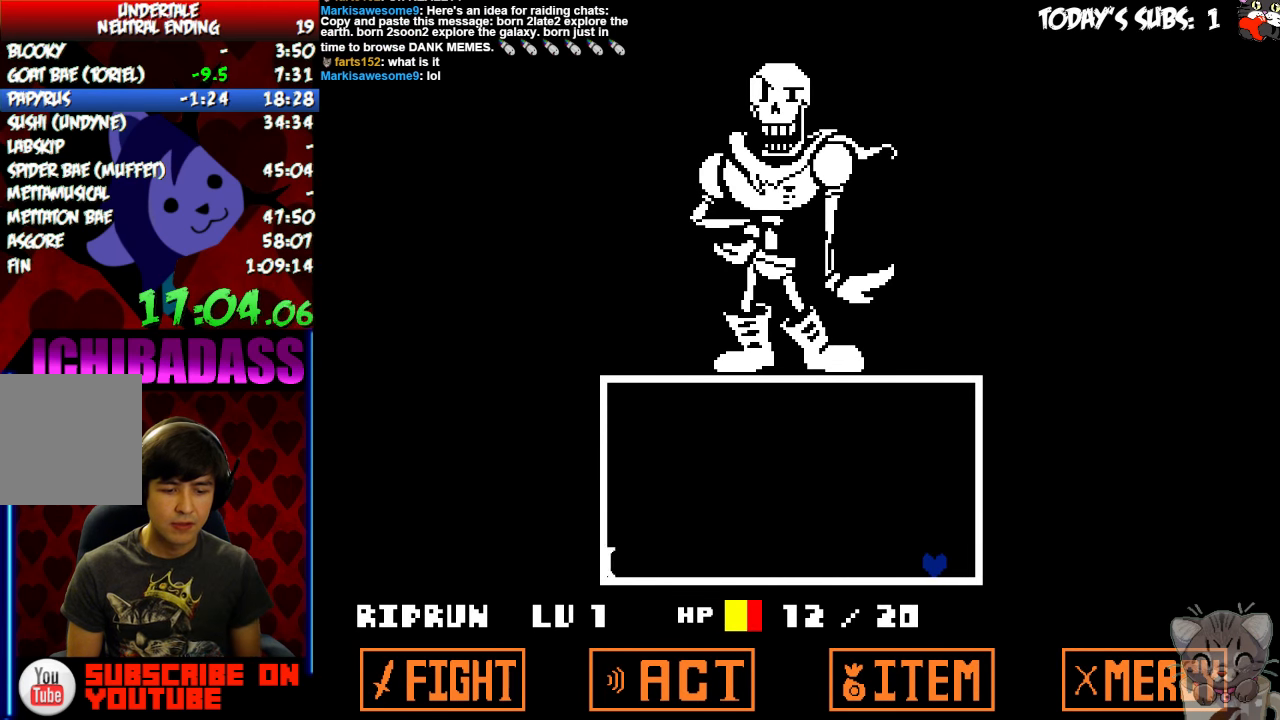
{"keys": [], "events": []}
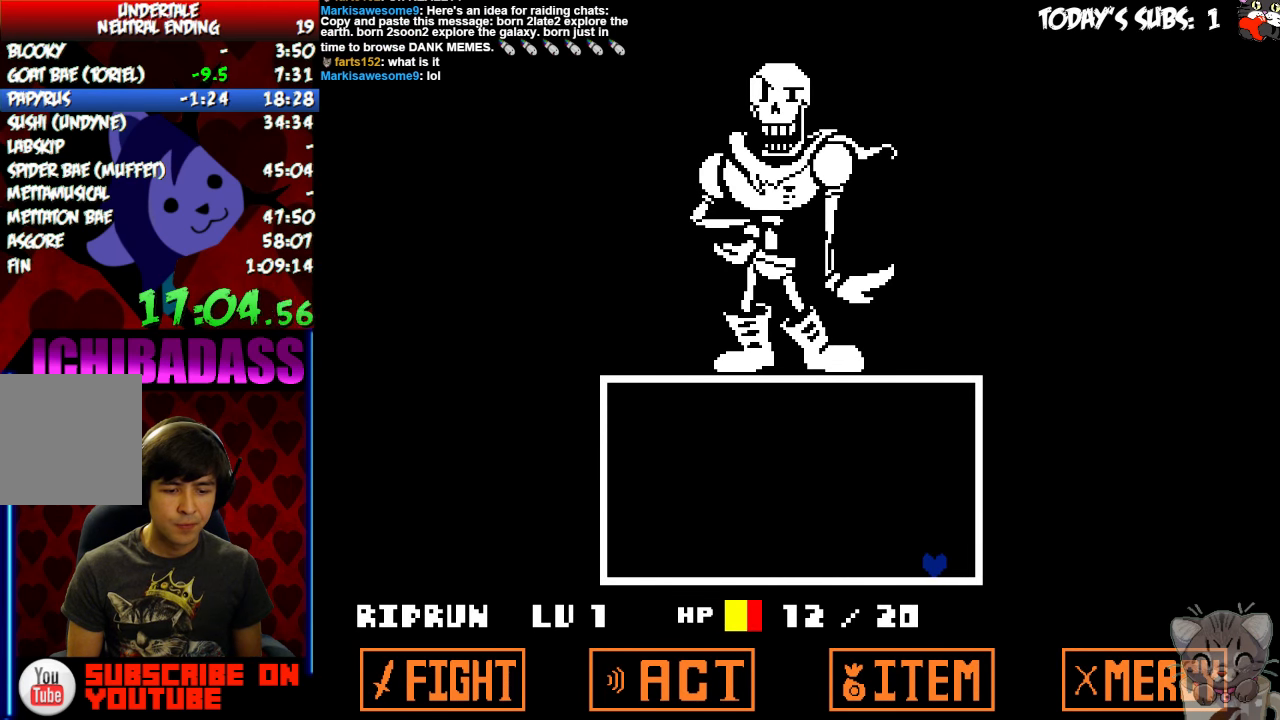
{"keys": [], "events": []}
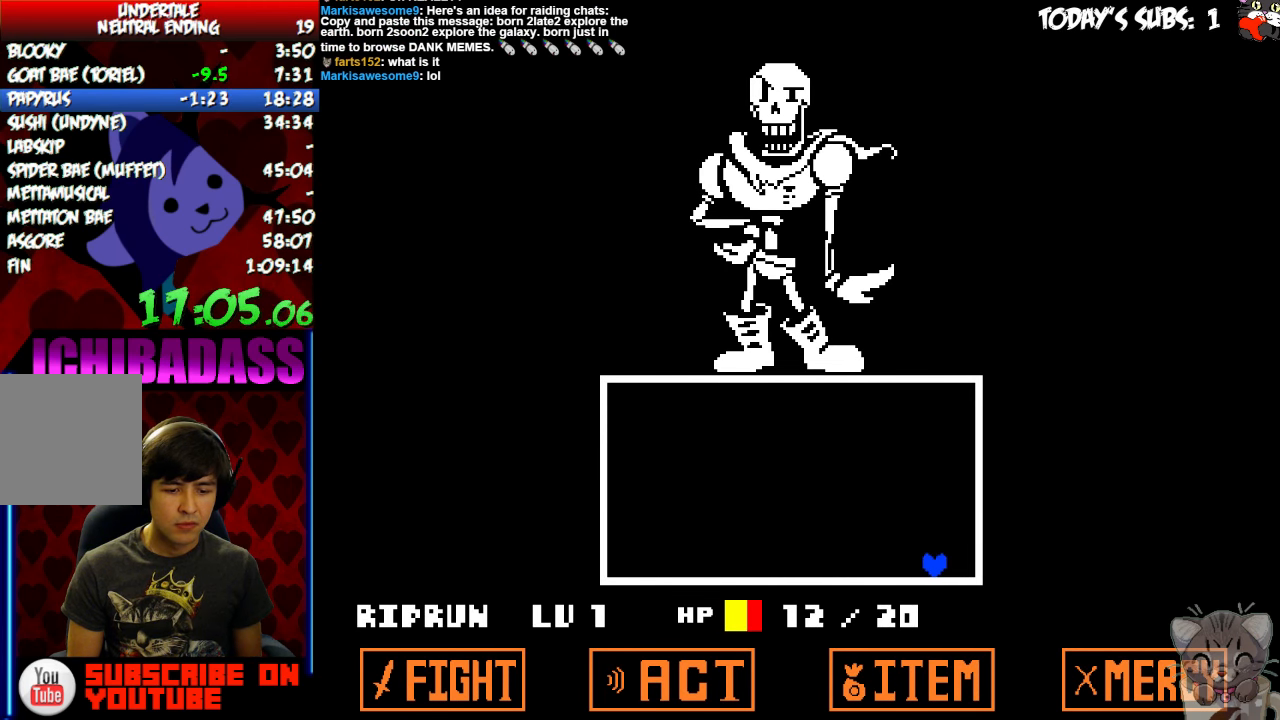
{"keys": [], "events": []}
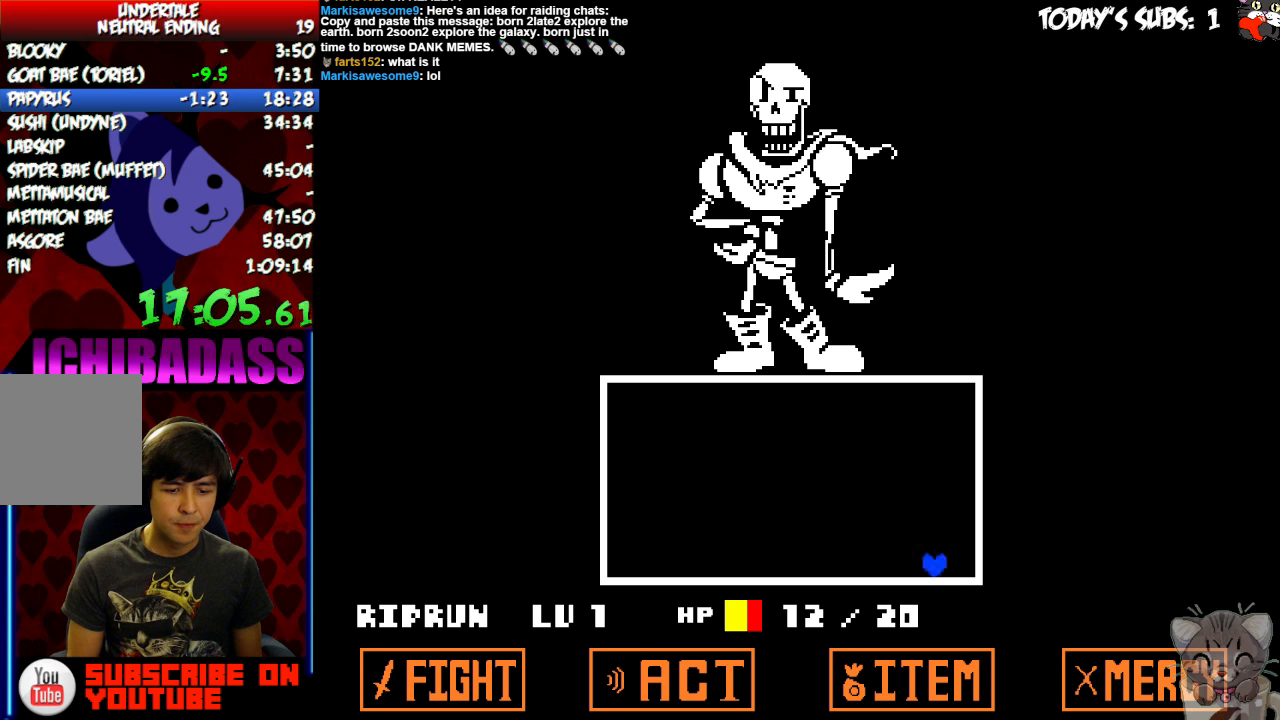
{"keys": [], "events": [[433, "return", "down"], [500, "return", "up"]]}
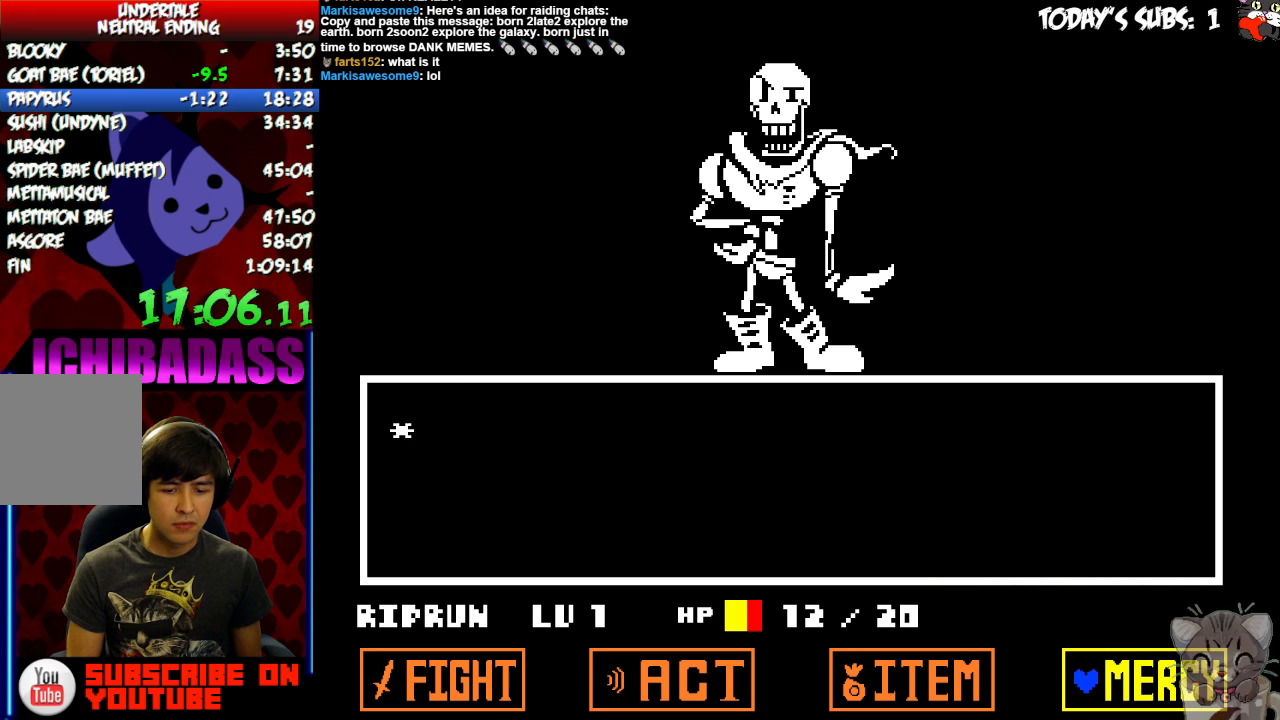
{"keys": ["return", "z"], "events": [[66, "return", "down"], [133, "return", "up"], [133, "z", "down"], [200, "z", "up"], [233, "return", "down"], [266, "return", "up"], [300, "z", "down"], [333, "z", "up"], [366, "return", "down"], [400, "return", "up"], [433, "z", "down"], [500, "return", "down"]]}
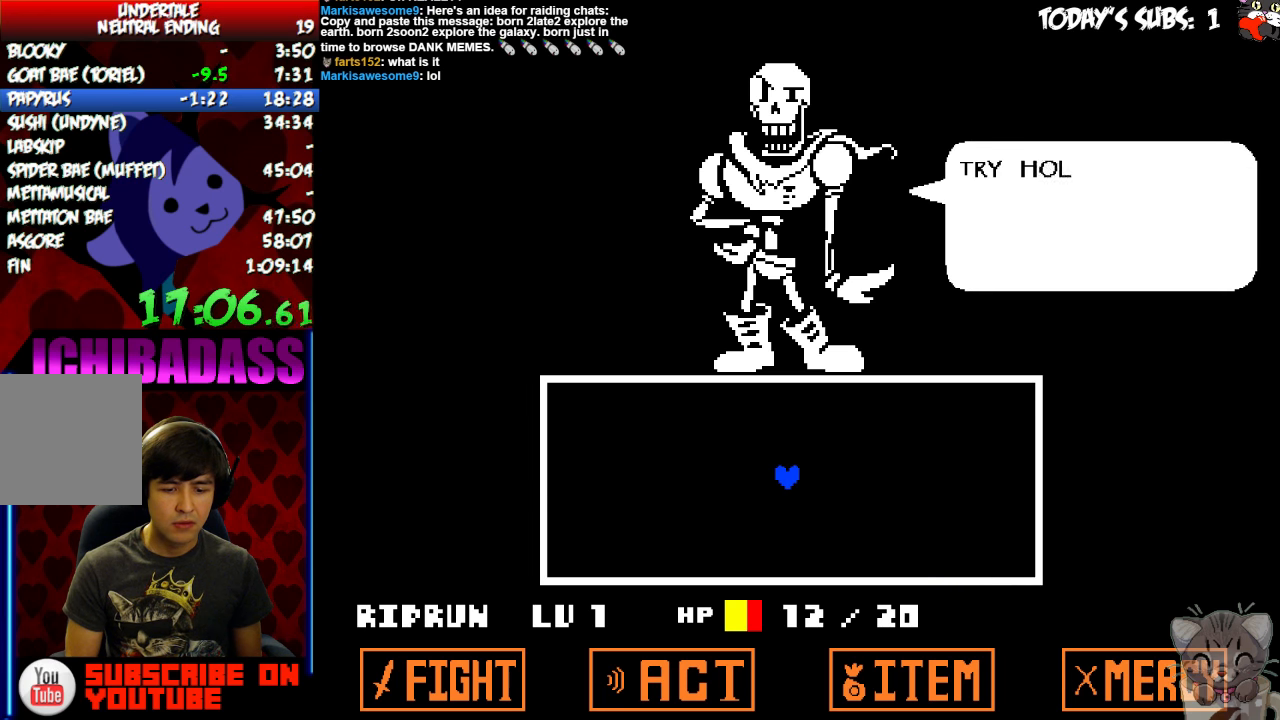
{"keys": [], "events": [[33, "x", "down"], [66, "return", "up"], [66, "z", "up"], [133, "x", "up"], [166, "return", "down"], [200, "return", "up"], [266, "x", "down"], [300, "return", "down"], [300, "shift", "down"], [300, "x", "up"], [366, "return", "up"], [366, "shift", "up"], [433, "x", "down"], [500, "x", "up"]]}